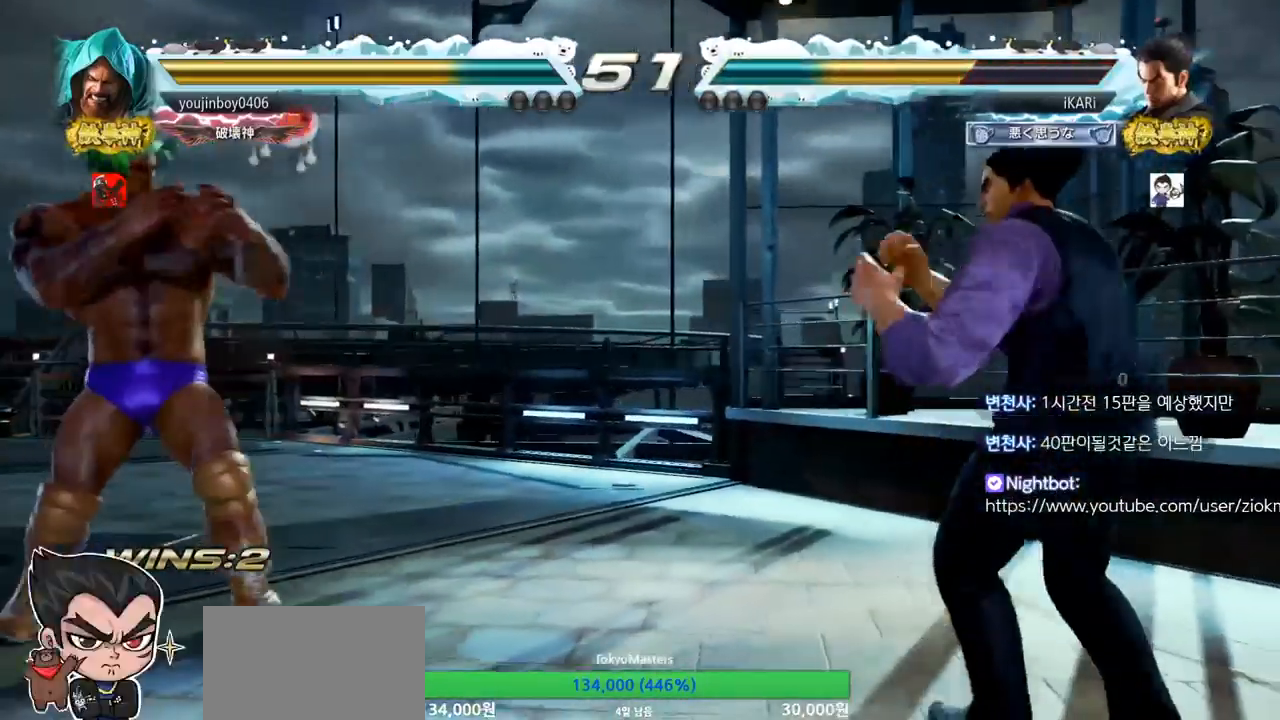
Gameplay with a controller (arcade stick); each line is a JSON object with the inputs held at the frame after it. "events" lists button and stick changes between this image and that frame as [ms after this image, input, new state], when the widget could be followed in between. Not read: L3 R3.
{"buttons": [], "left_stick": "down", "events": [[50, "left_stick", "center"], [234, "left_stick", "right"], [284, "left_stick", "center"], [367, "left_stick", "right"], [451, "left_stick", "center"], [501, "left_stick", "down"]]}
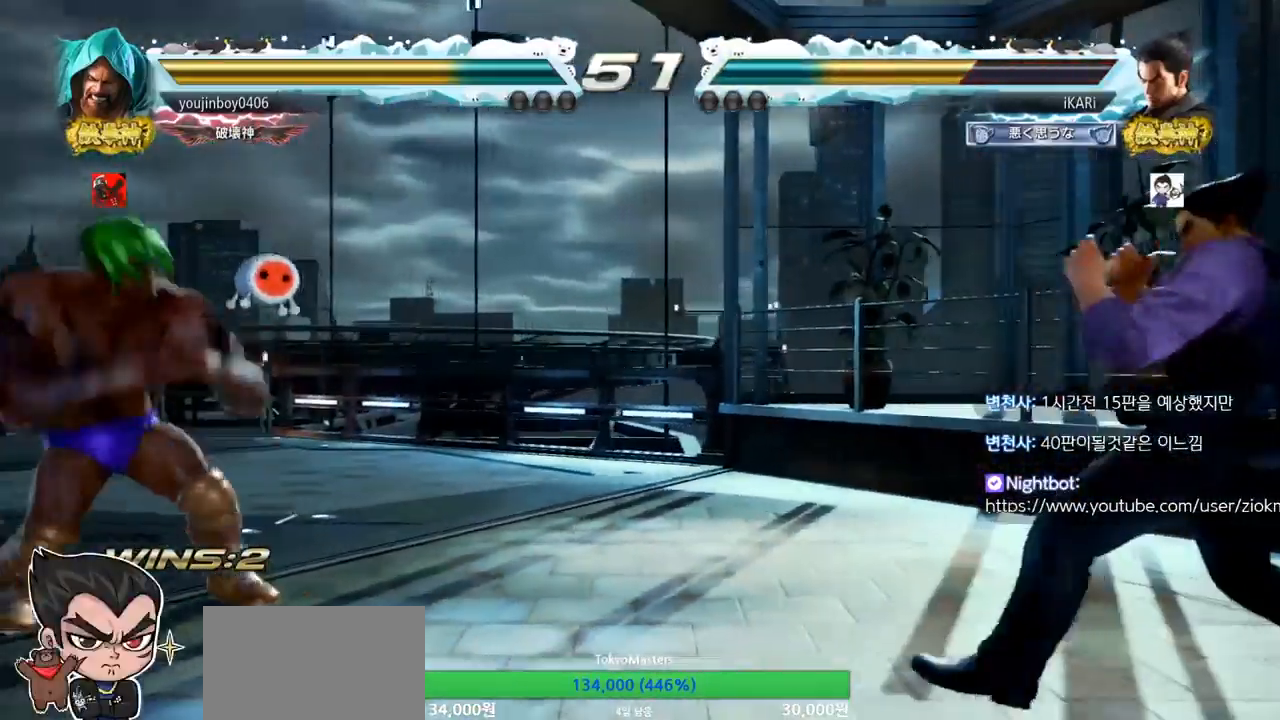
{"buttons": [], "left_stick": "right", "events": [[50, "left_stick", "center"], [267, "left_stick", "right"]]}
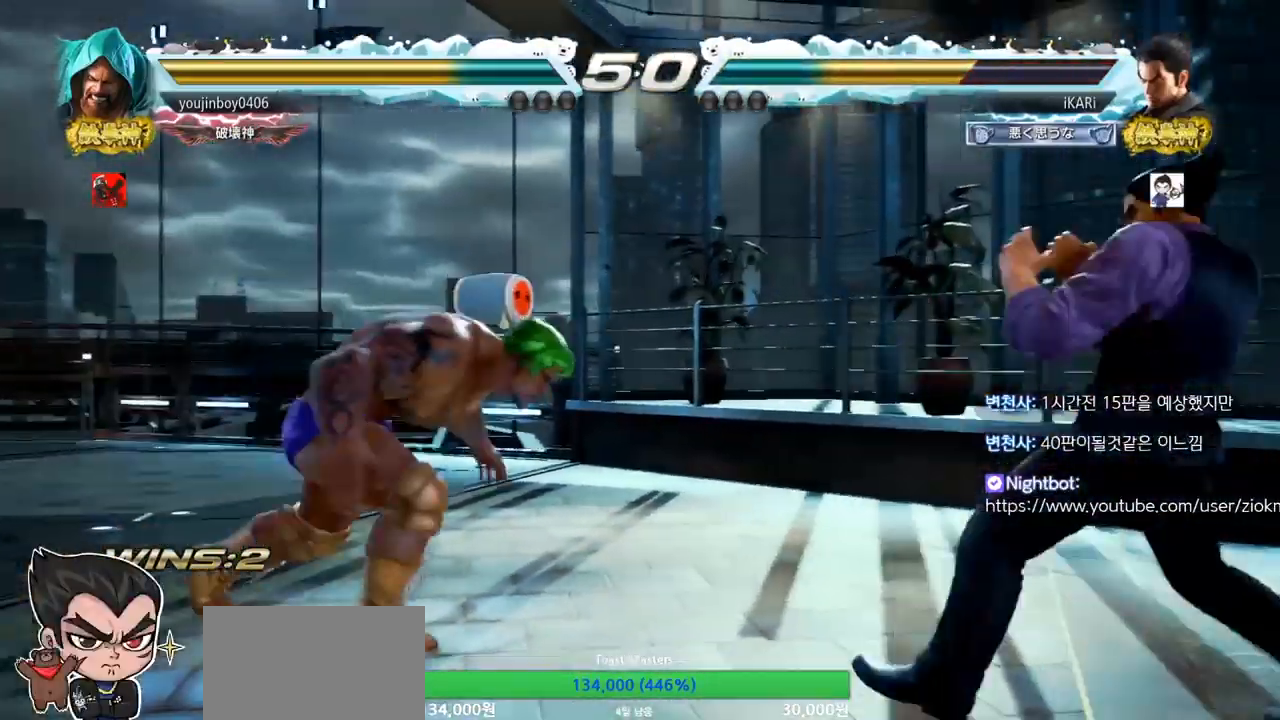
{"buttons": [], "left_stick": "right", "events": [[117, "left_stick", "down"], [184, "left_stick", "center"], [267, "left_stick", "right"]]}
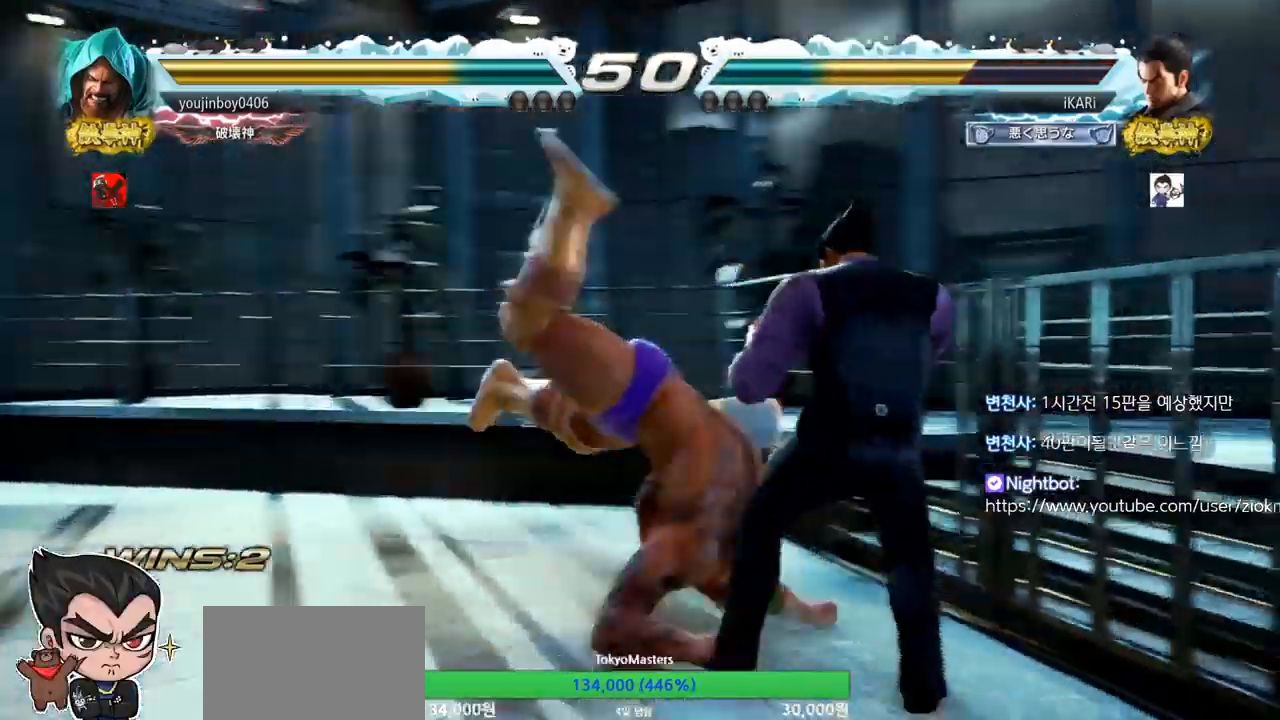
{"buttons": [], "left_stick": "down-left", "events": [[100, "left_stick", "center"], [266, "left_stick", "down-left"], [300, "CIRCLE", "down"], [350, "CIRCLE", "up"], [400, "CIRCLE", "down"], [450, "CIRCLE", "up"]]}
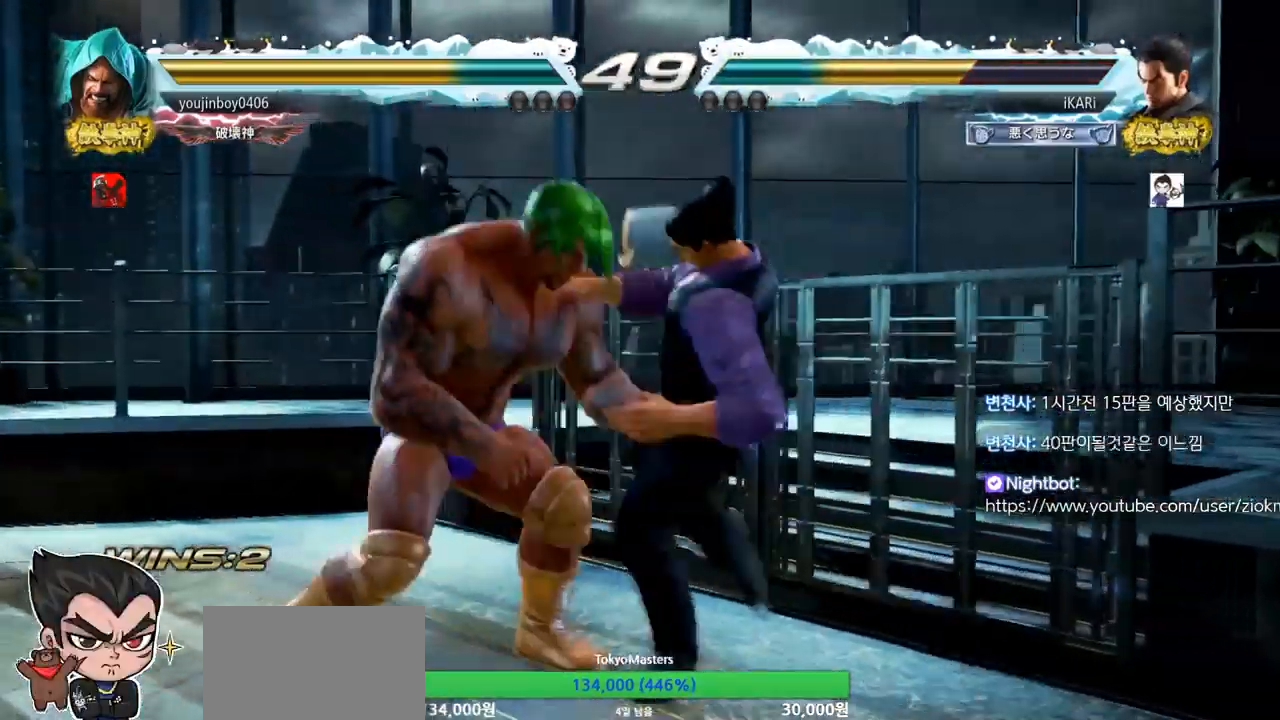
{"buttons": [], "left_stick": "center", "events": [[17, "left_stick", "center"], [234, "TRIANGLE", "down"], [334, "TRIANGLE", "up"]]}
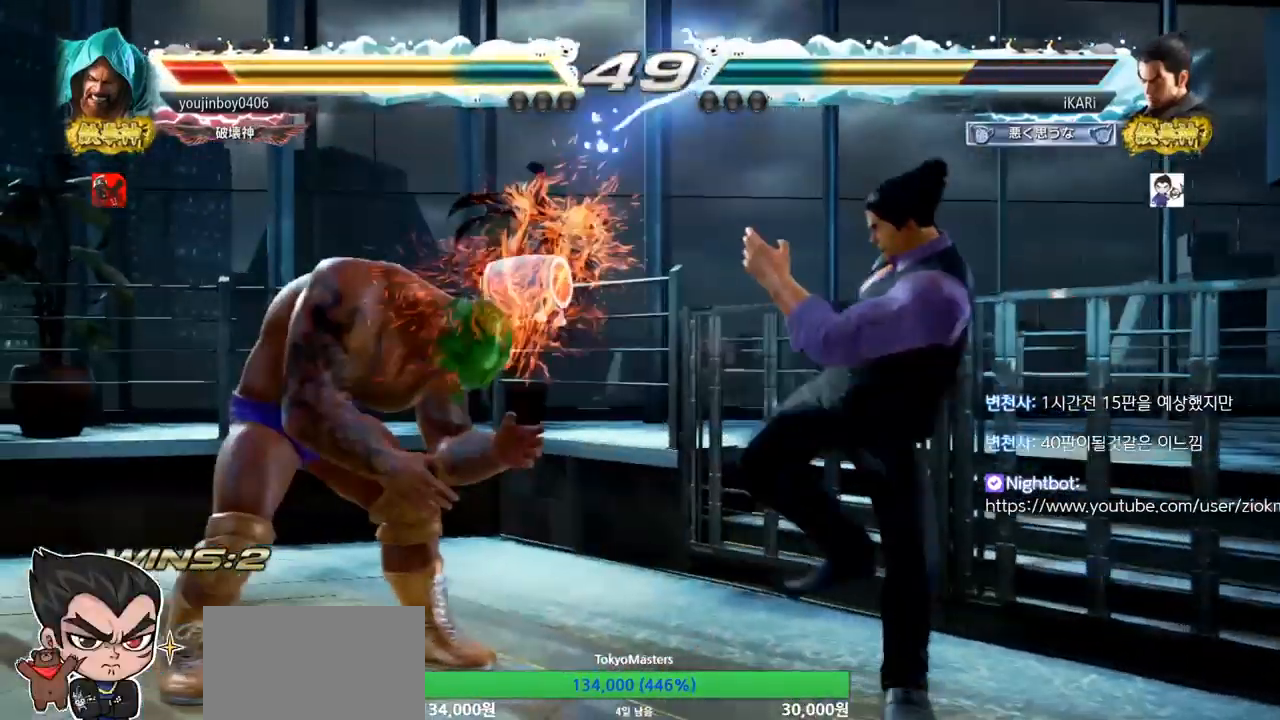
{"buttons": [], "left_stick": "right", "events": [[283, "left_stick", "right"], [333, "left_stick", "center"], [400, "left_stick", "right"]]}
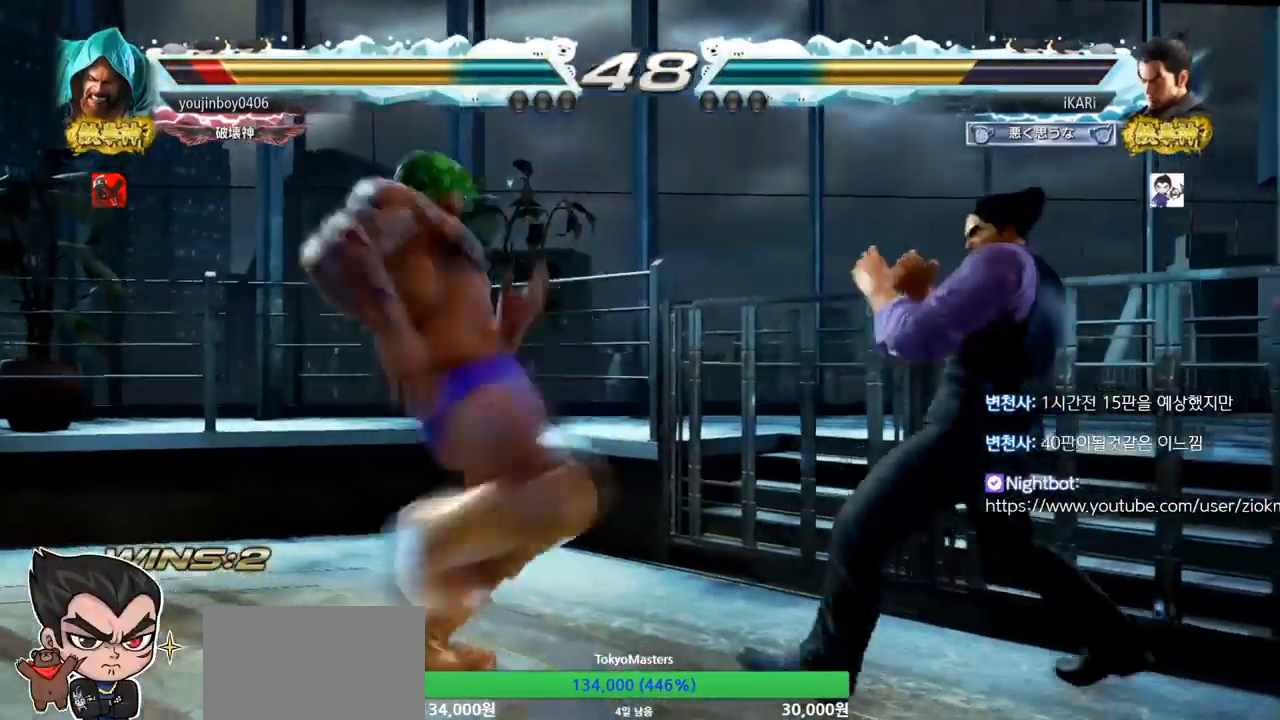
{"buttons": [], "left_stick": "center", "events": [[200, "left_stick", "center"], [284, "TRIANGLE", "down"], [284, "left_stick", "down-left"], [317, "TRIANGLE", "up"], [350, "left_stick", "center"]]}
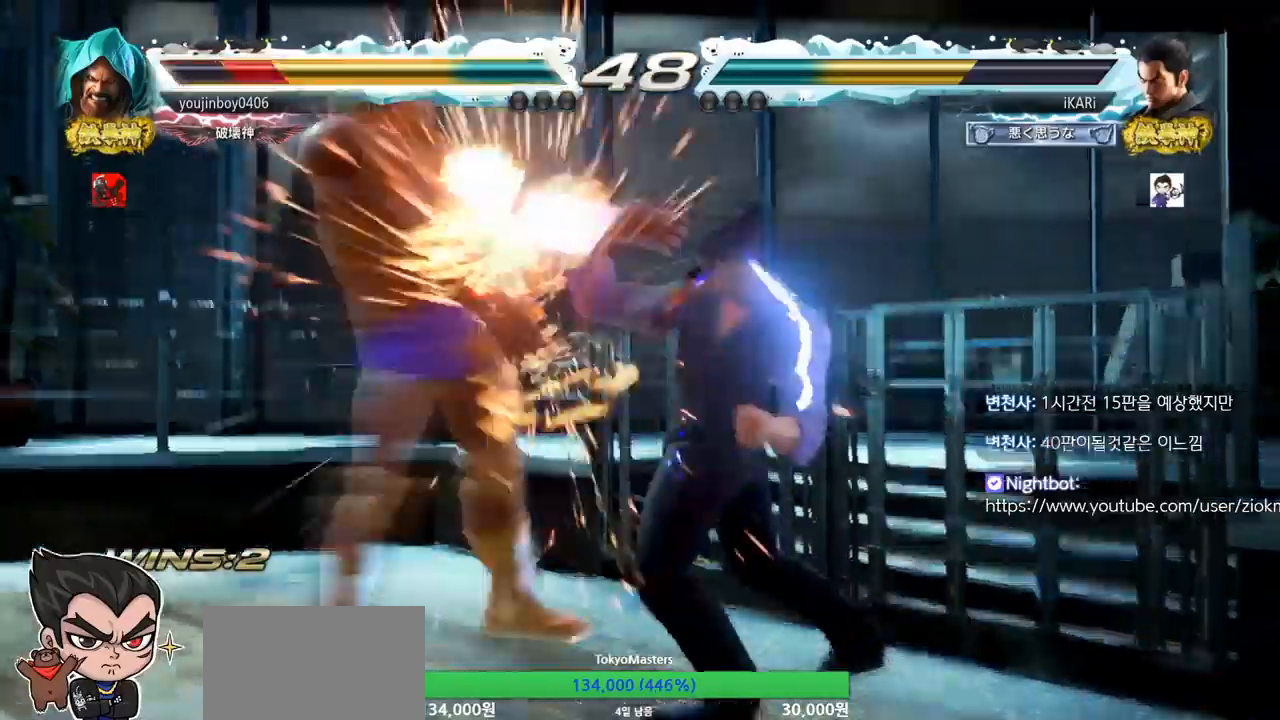
{"buttons": [], "left_stick": "center", "events": [[417, "left_stick", "down"], [450, "TRIANGLE", "down"], [483, "TRIANGLE", "up"], [500, "left_stick", "center"]]}
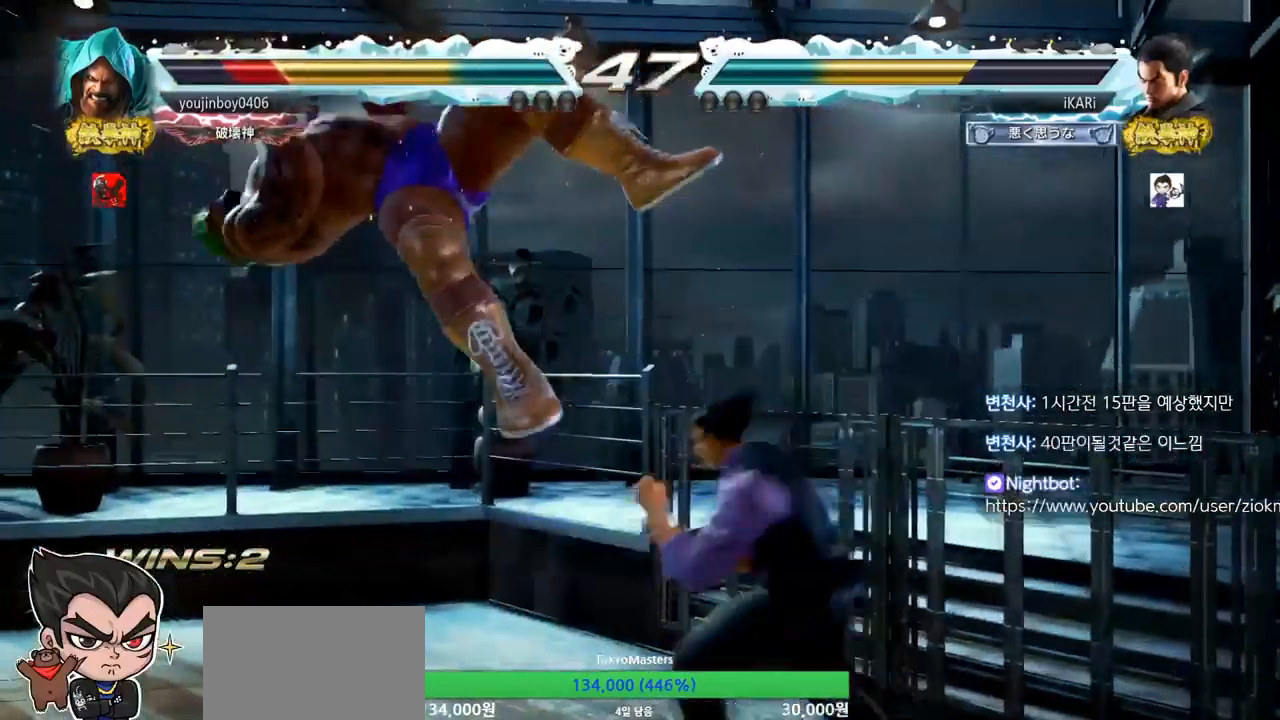
{"buttons": [], "left_stick": "center", "events": []}
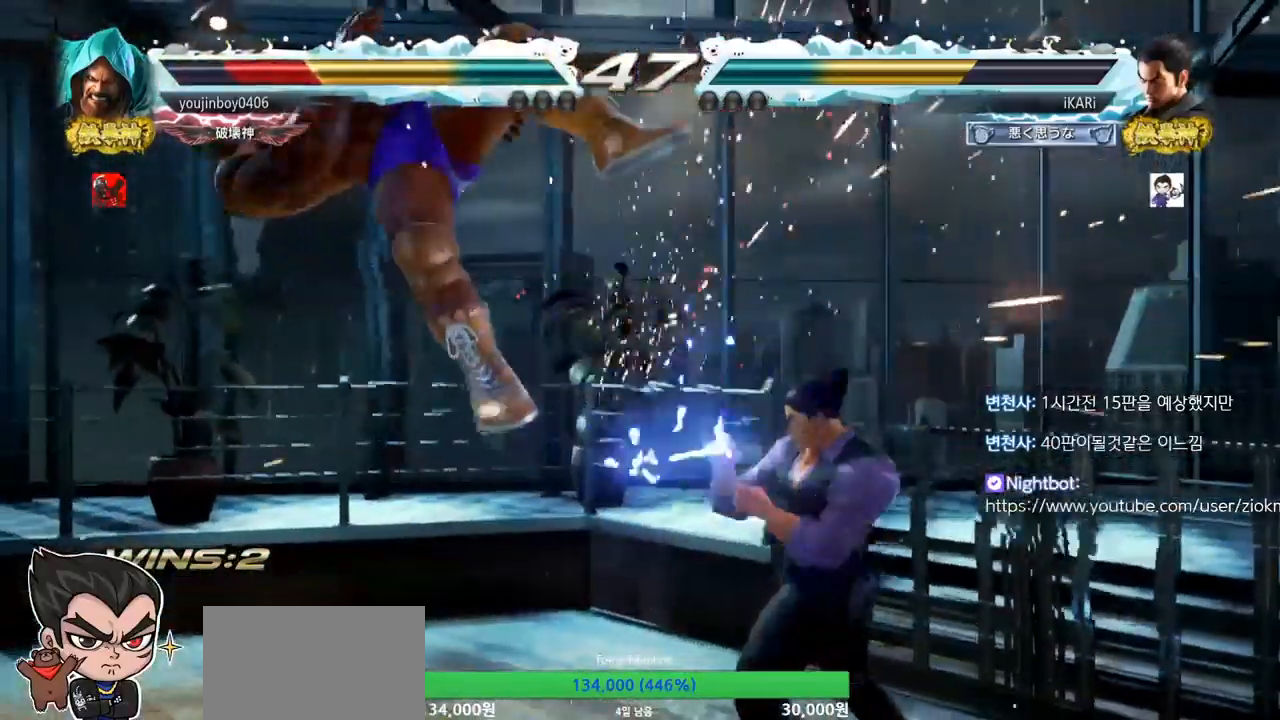
{"buttons": [], "left_stick": "center", "events": [[50, "left_stick", "left"], [100, "left_stick", "center"], [150, "SQUARE", "down"], [233, "SQUARE", "up"]]}
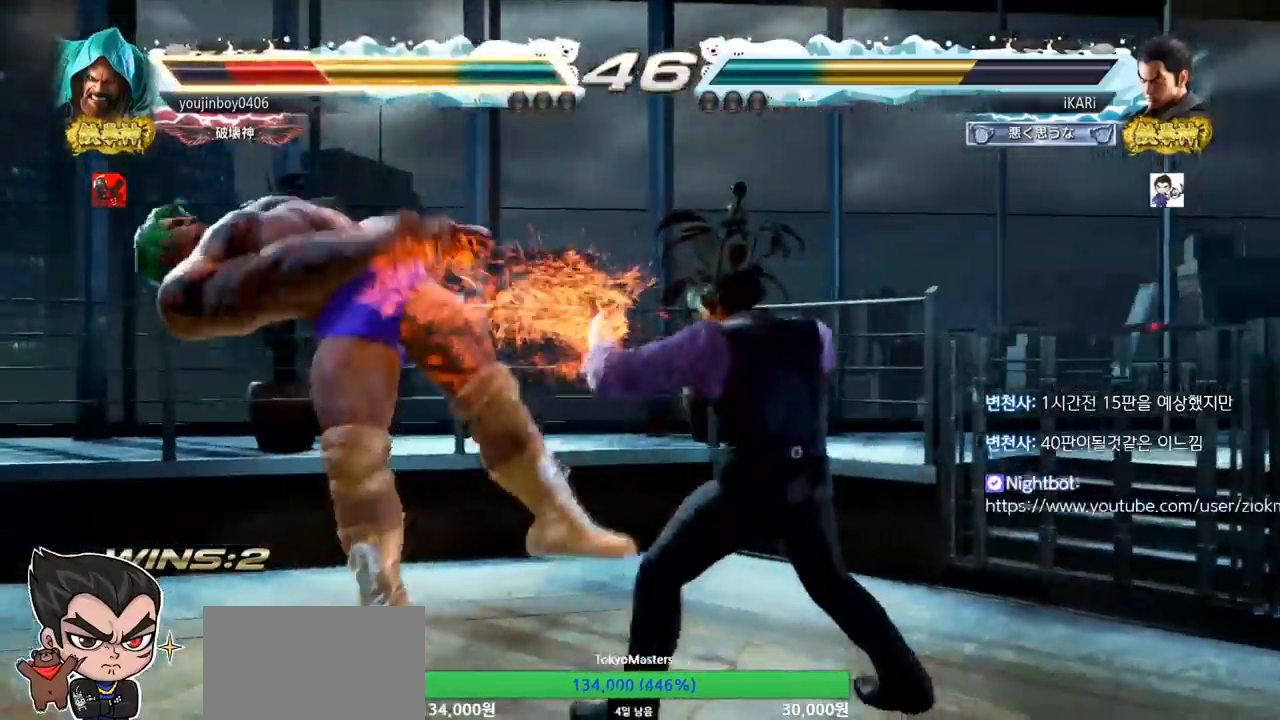
{"buttons": [], "left_stick": "left", "events": [[117, "left_stick", "left"], [184, "SQUARE", "down"], [184, "left_stick", "center"], [267, "SQUARE", "up"], [484, "left_stick", "left"]]}
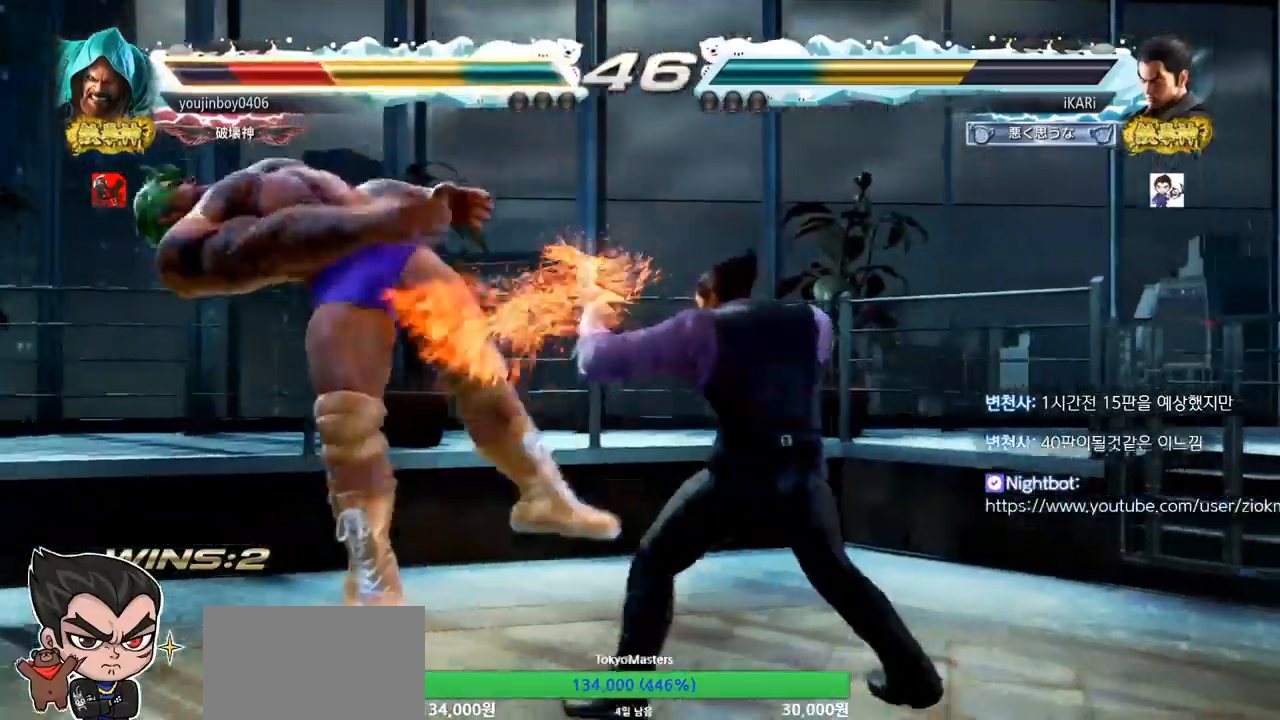
{"buttons": [], "left_stick": "center", "events": [[33, "left_stick", "center"], [150, "left_stick", "left"], [200, "left_stick", "center"], [250, "SQUARE", "down"], [283, "TRIANGLE", "down"], [300, "SQUARE", "up"], [350, "TRIANGLE", "up"], [467, "TRIANGLE", "down"], [500, "TRIANGLE", "up"]]}
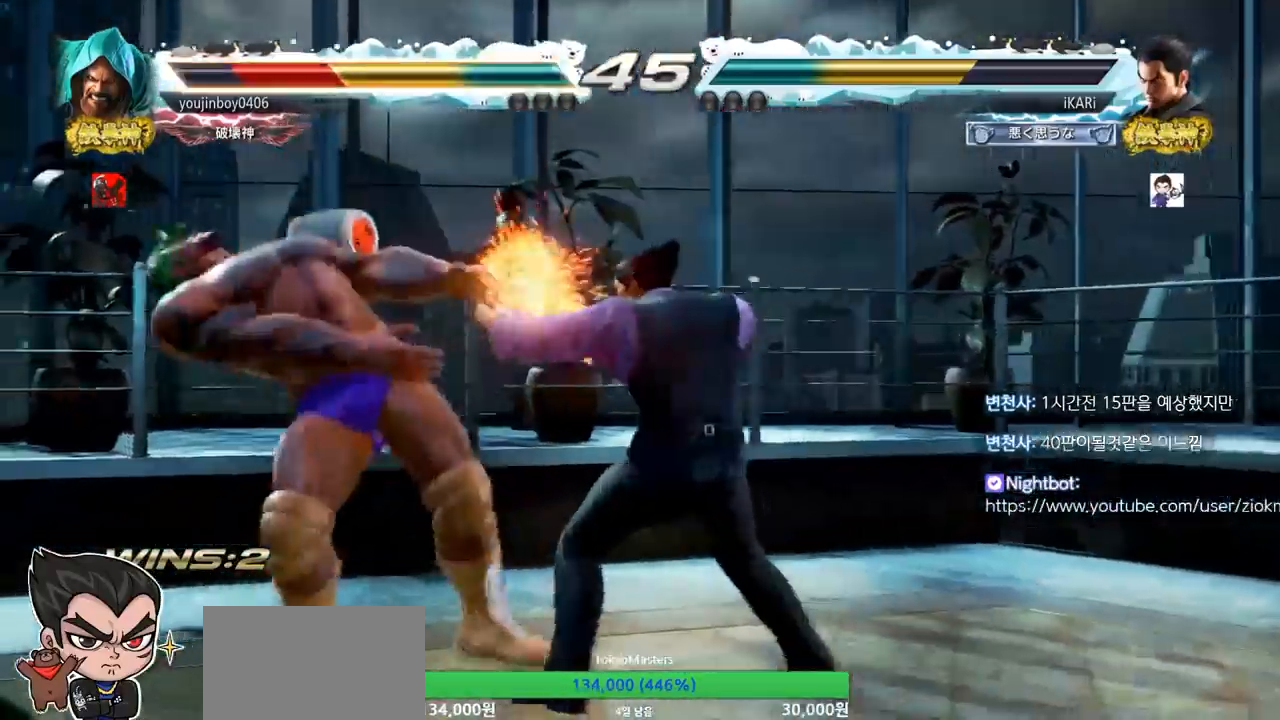
{"buttons": [], "left_stick": "center", "events": [[67, "TRIANGLE", "down"], [100, "TRIANGLE", "up"], [150, "TRIANGLE", "down"], [200, "TRIANGLE", "up"], [250, "TRIANGLE", "down"], [300, "TRIANGLE", "up"], [350, "TRIANGLE", "down"], [434, "TRIANGLE", "up"]]}
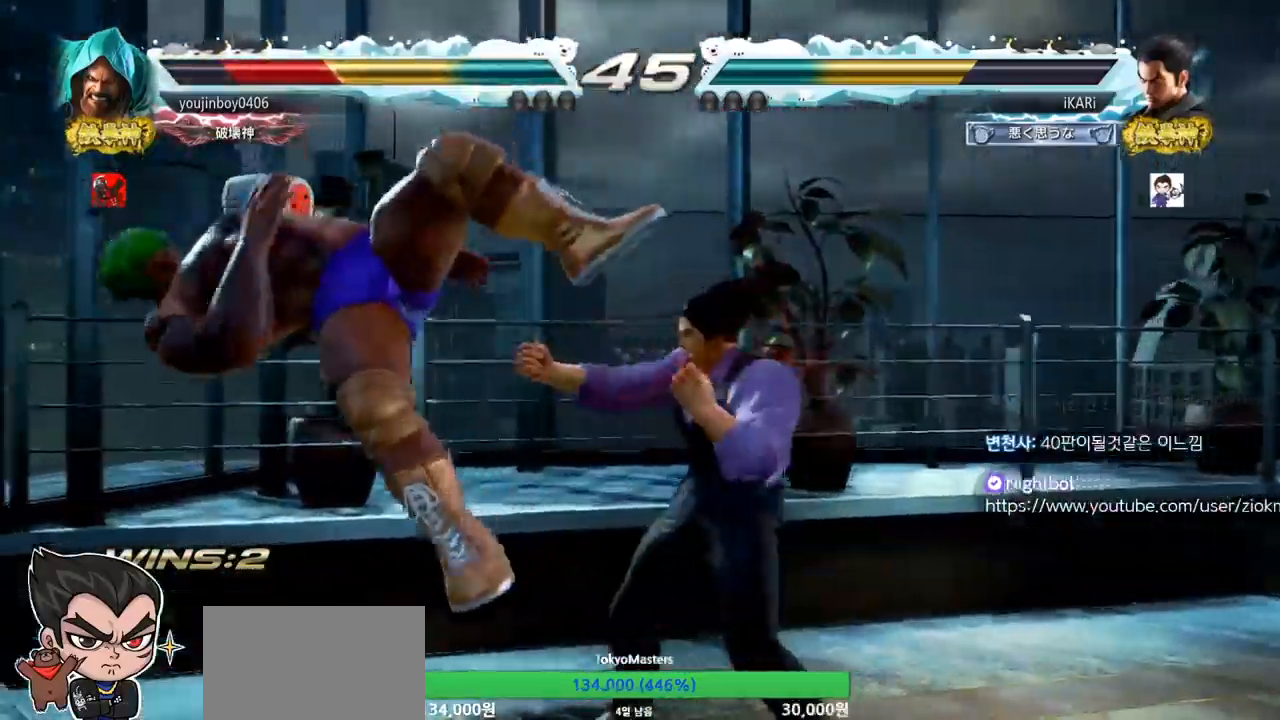
{"buttons": [], "left_stick": "center", "events": []}
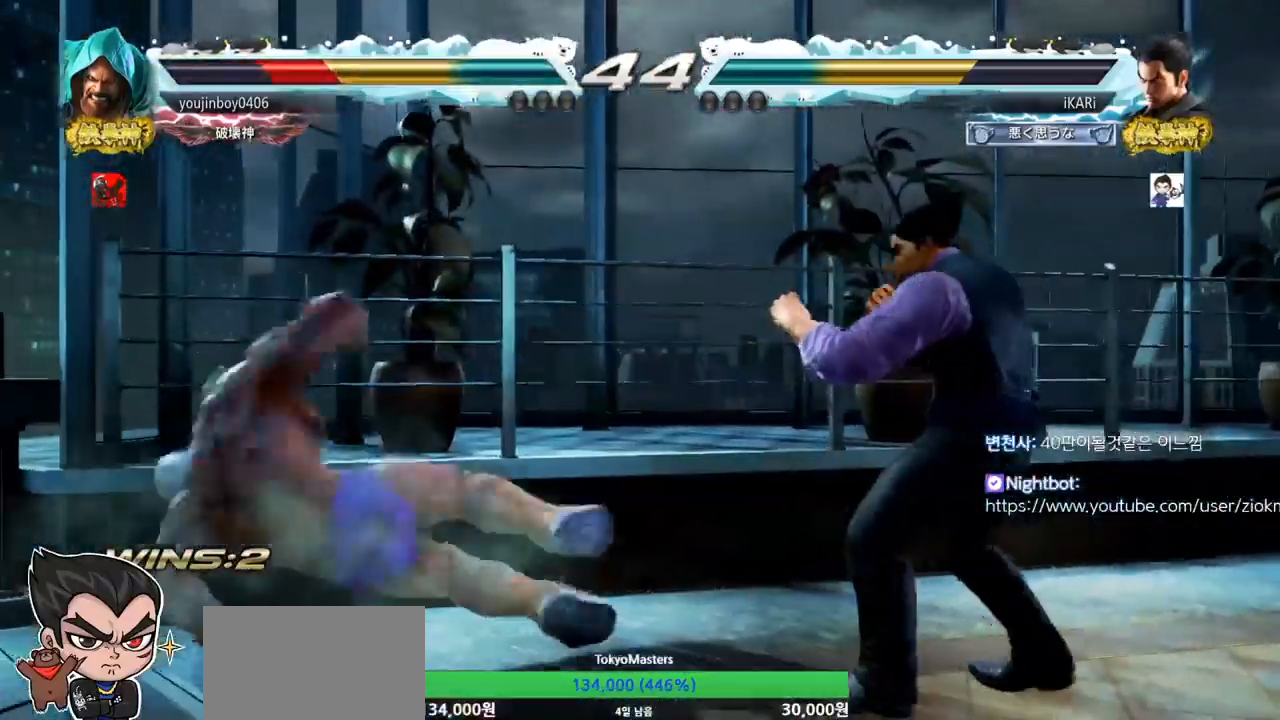
{"buttons": [], "left_stick": "center", "events": [[100, "left_stick", "left"], [167, "left_stick", "down"], [234, "left_stick", "center"], [284, "CIRCLE", "down"], [317, "CIRCLE", "up"]]}
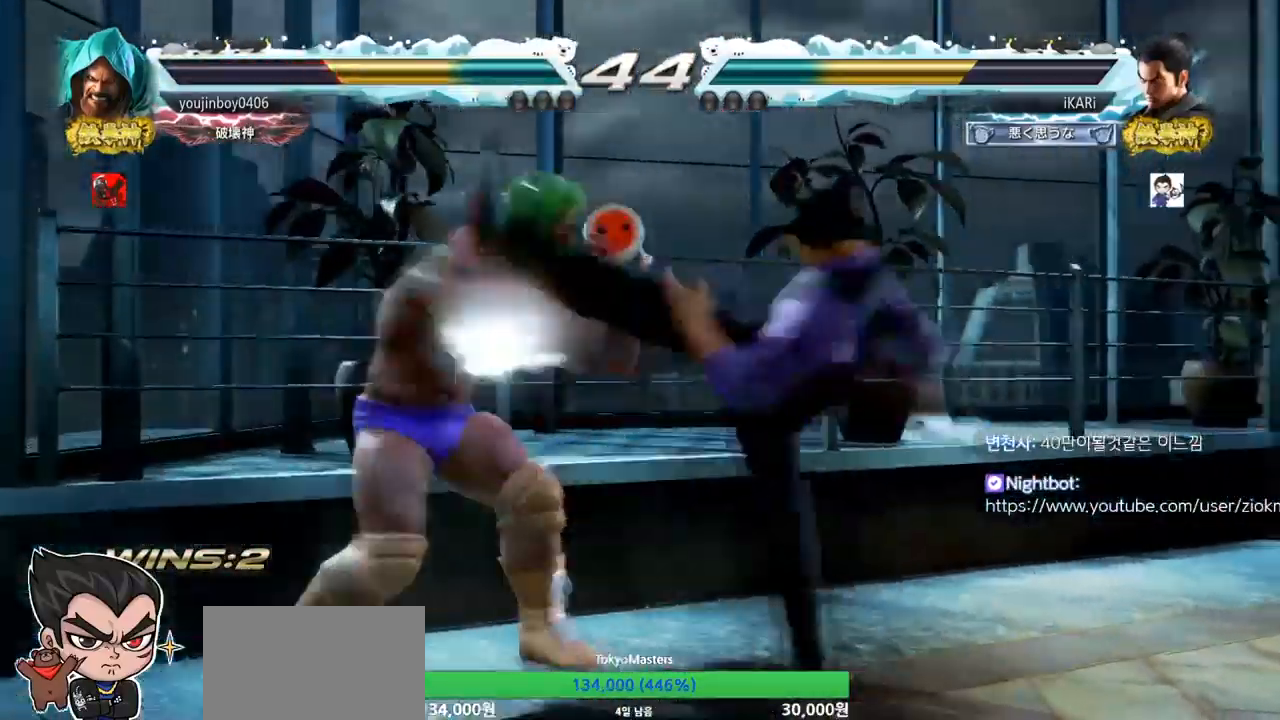
{"buttons": [], "left_stick": "center", "events": [[284, "SQUARE", "down"], [317, "SQUARE", "up"], [384, "SQUARE", "down"], [450, "SQUARE", "up"]]}
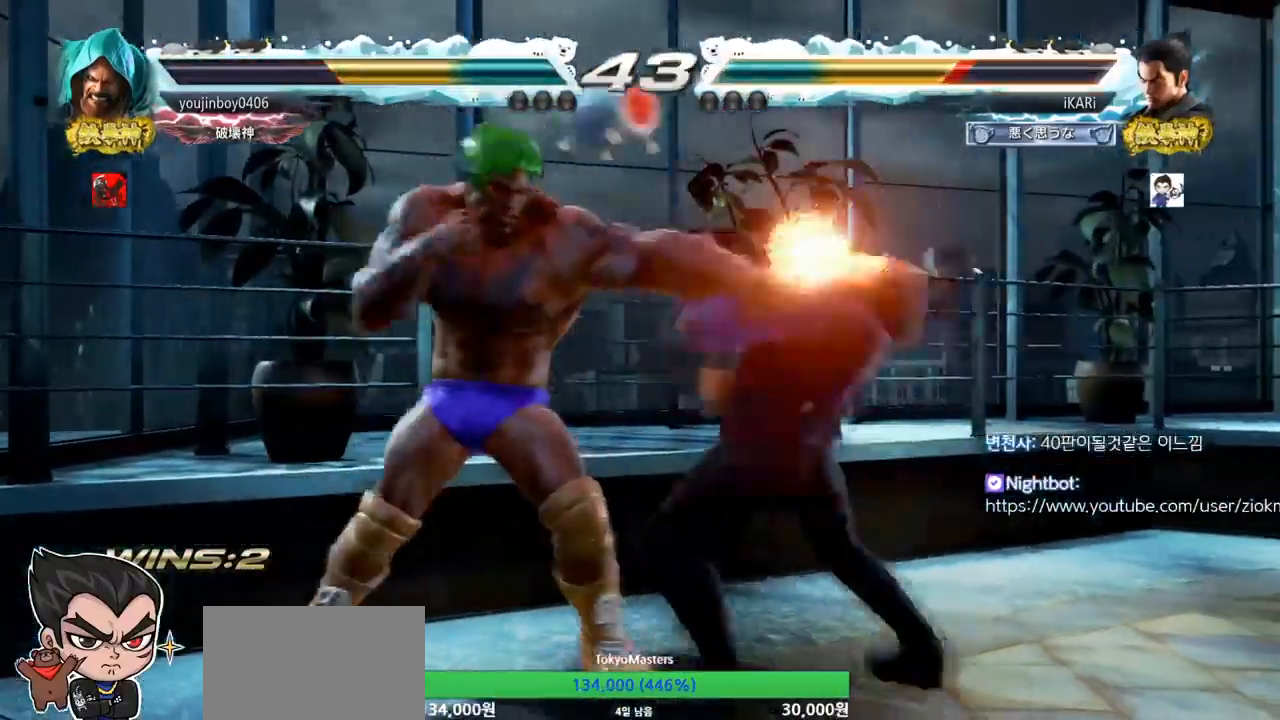
{"buttons": [], "left_stick": "center", "events": []}
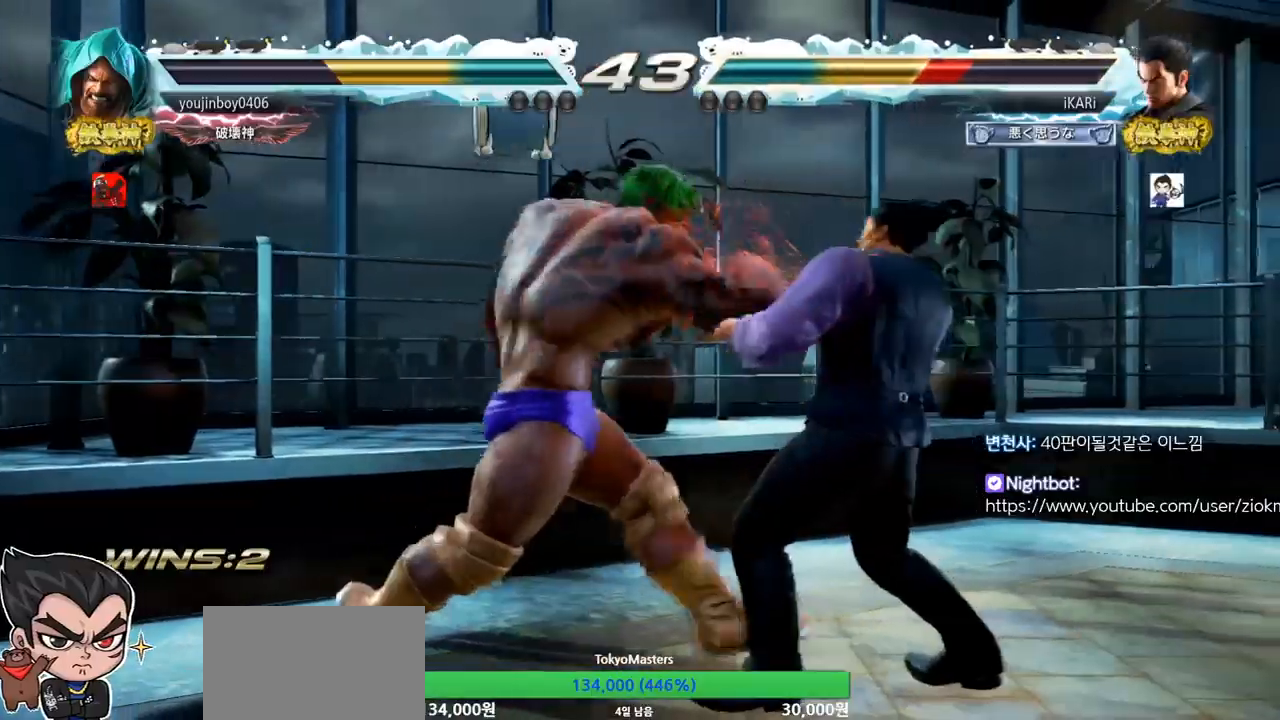
{"buttons": [], "left_stick": "right", "events": [[67, "left_stick", "right"], [350, "left_stick", "center"], [500, "left_stick", "right"]]}
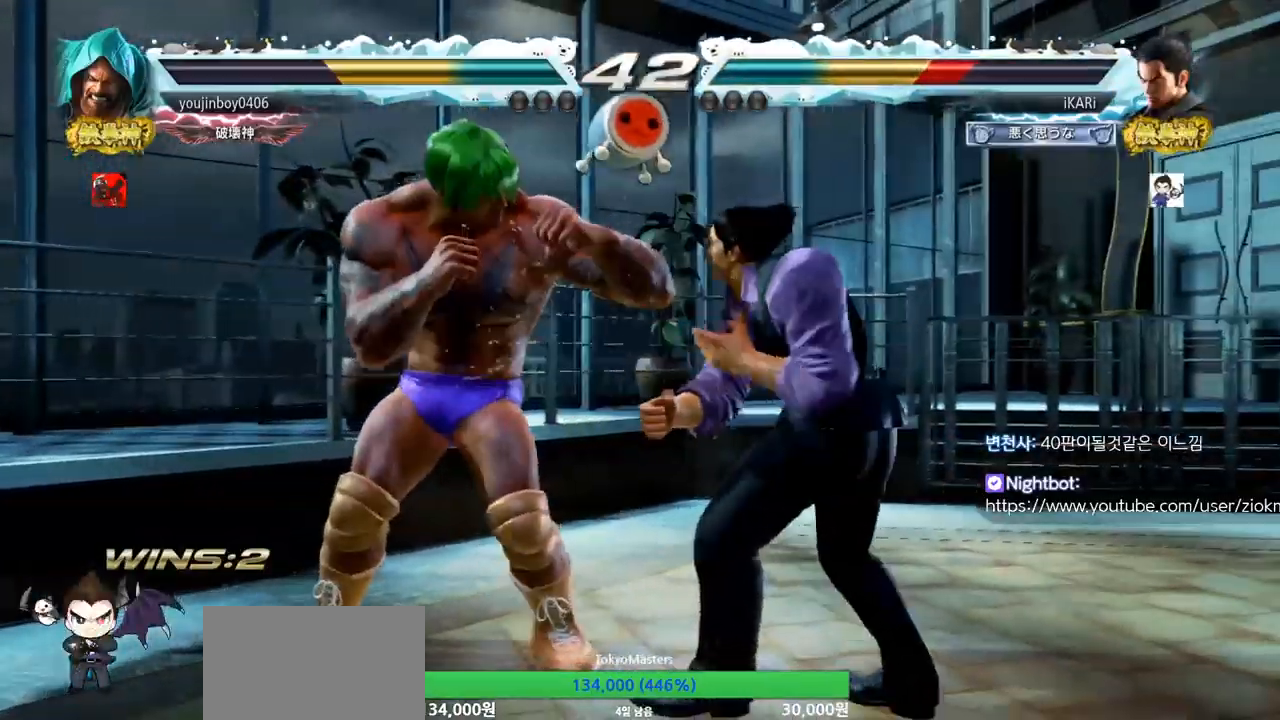
{"buttons": [], "left_stick": "right", "events": [[50, "left_stick", "center"], [100, "left_stick", "right"]]}
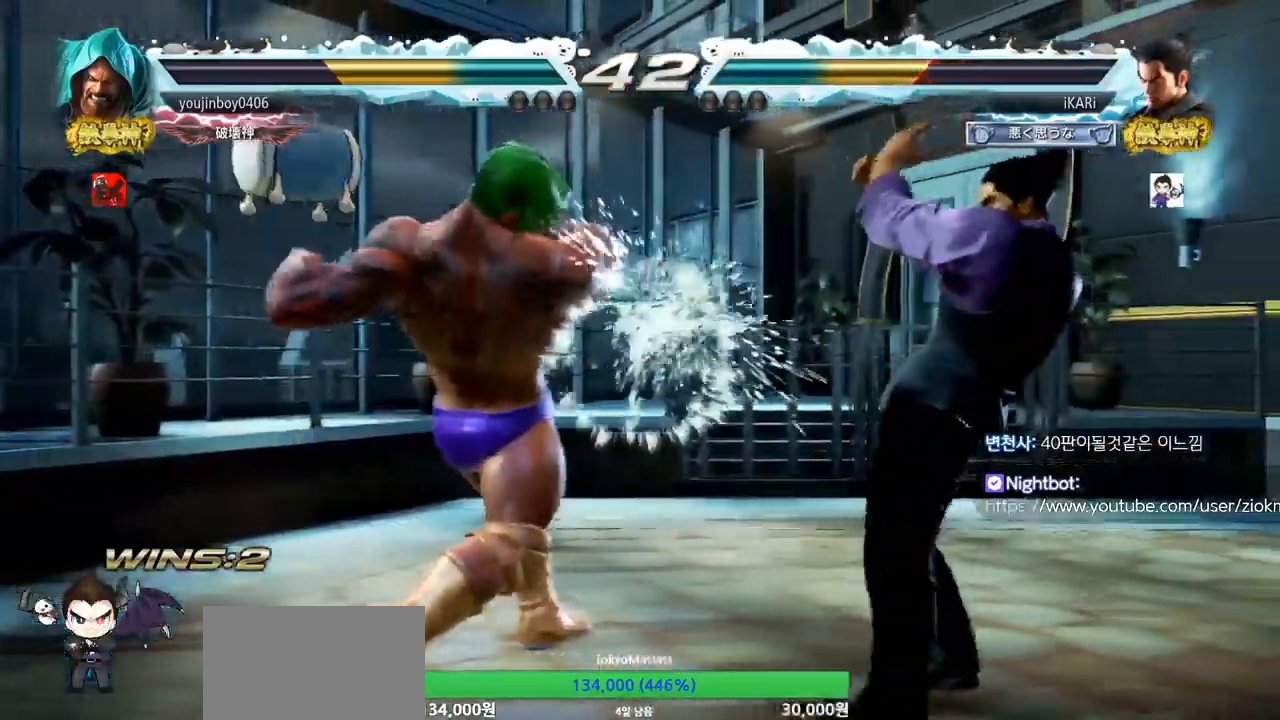
{"buttons": [], "left_stick": "center", "events": [[17, "left_stick", "center"], [133, "left_stick", "left"], [183, "left_stick", "down"], [200, "TRIANGLE", "down"], [233, "TRIANGLE", "up"], [250, "left_stick", "center"]]}
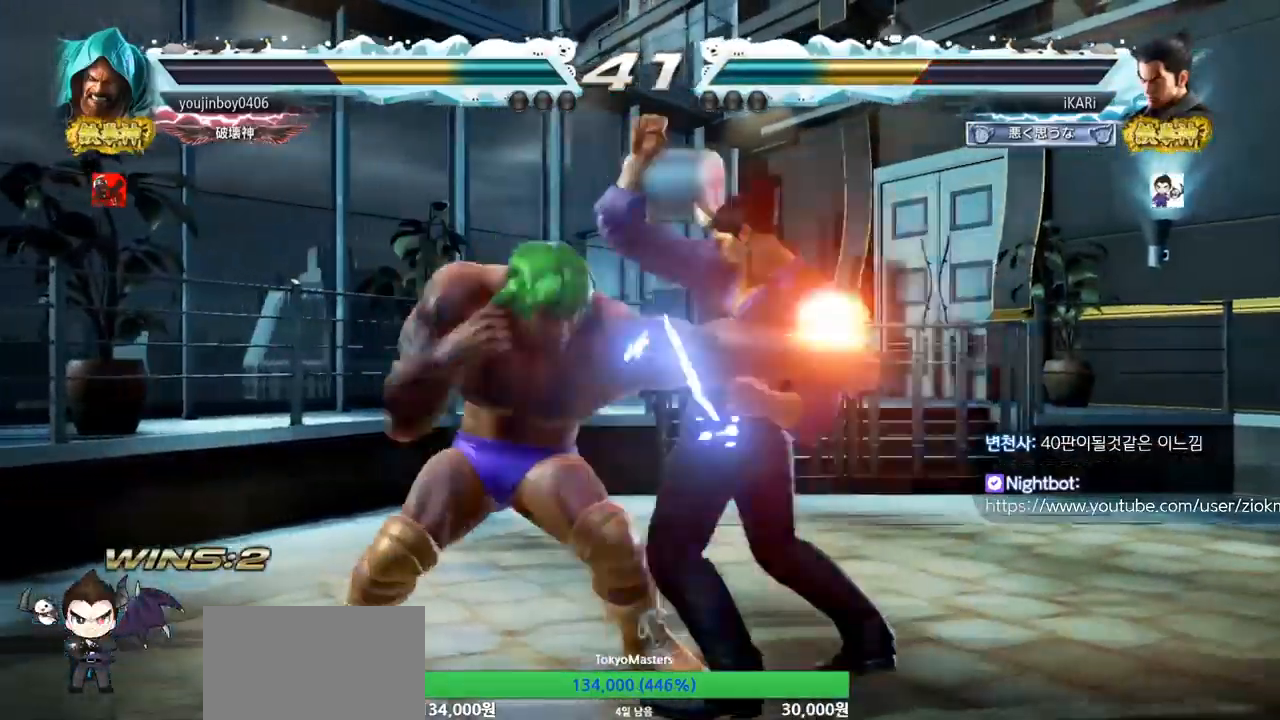
{"buttons": [], "left_stick": "down", "events": [[167, "left_stick", "right"], [301, "left_stick", "center"], [434, "left_stick", "down"]]}
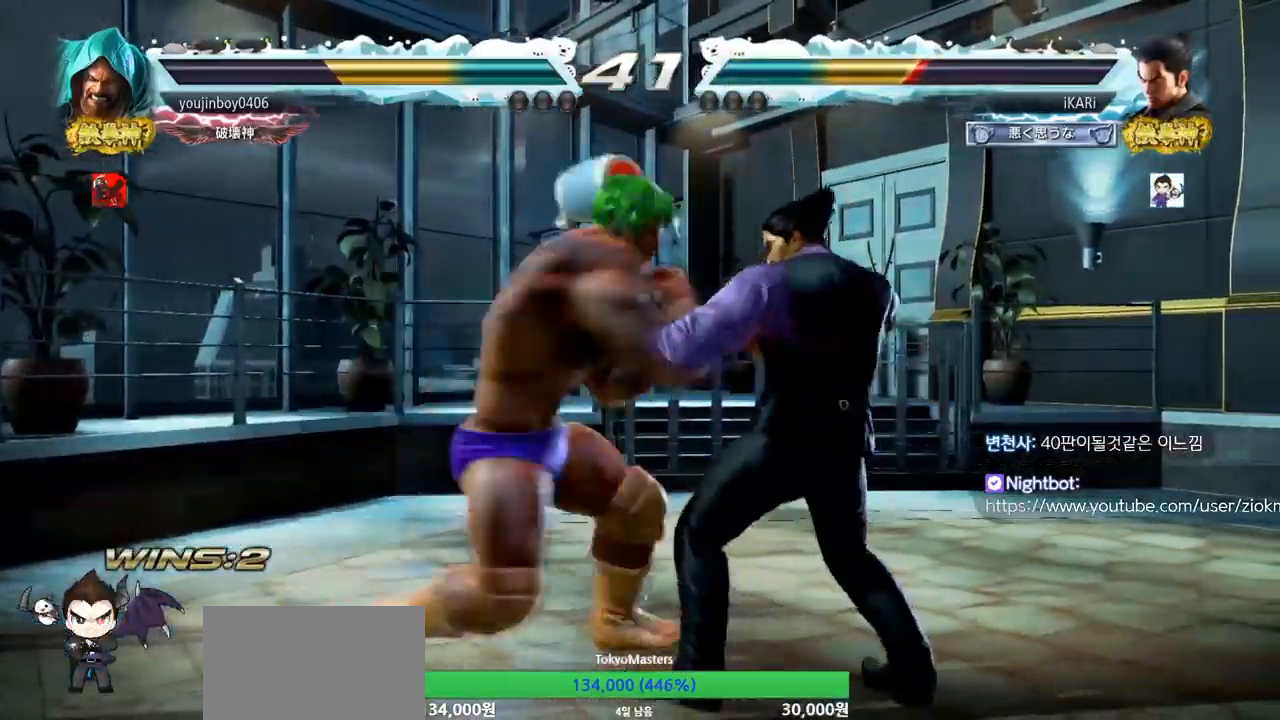
{"buttons": [], "left_stick": "center", "events": [[350, "left_stick", "center"]]}
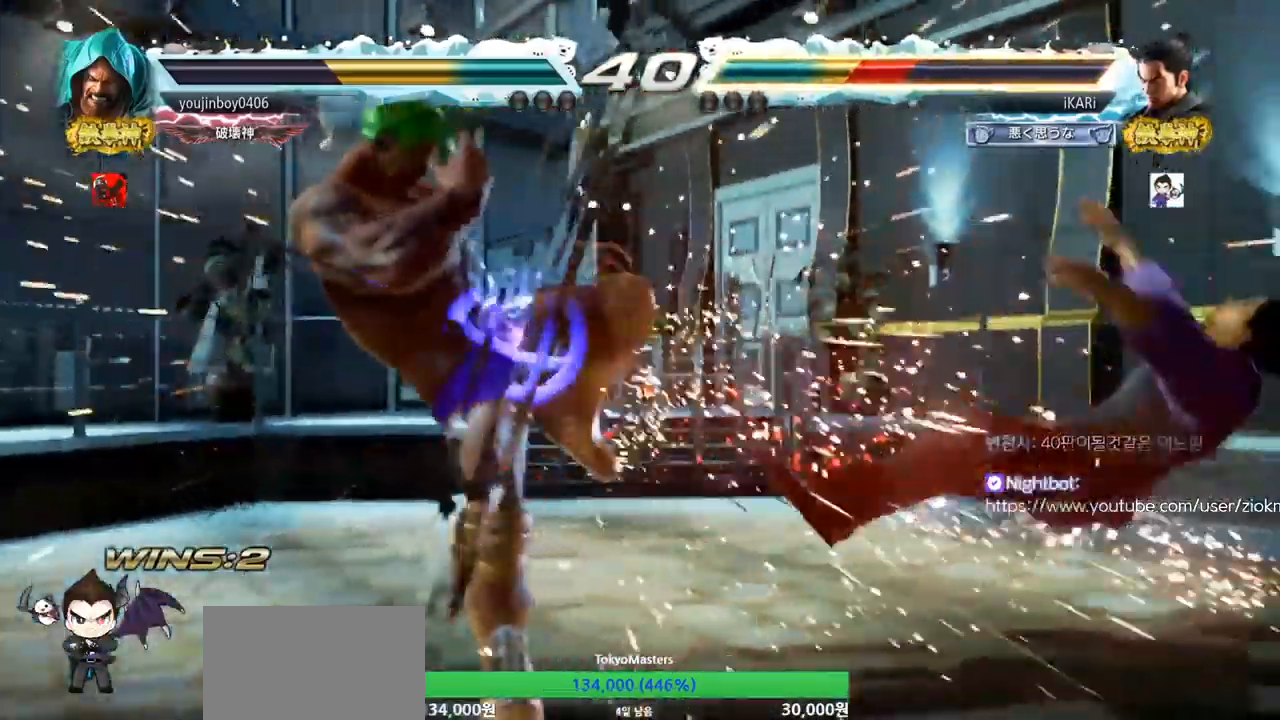
{"buttons": [], "left_stick": "center", "events": []}
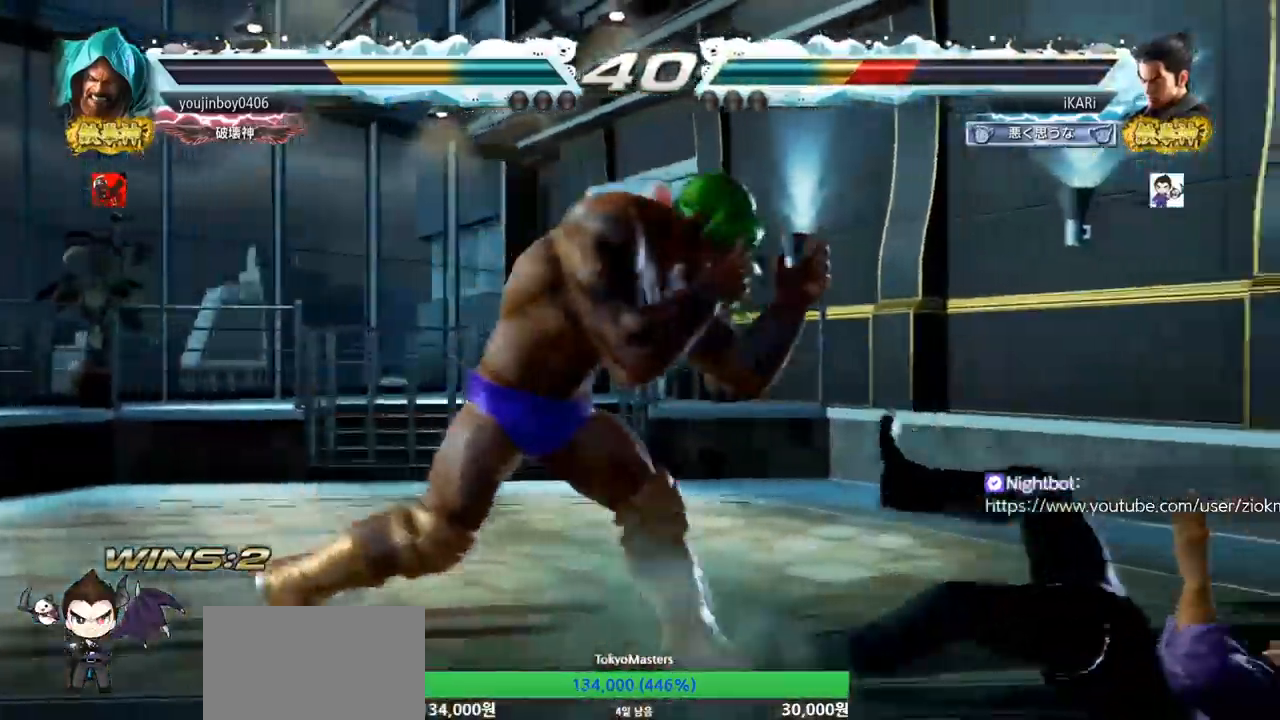
{"buttons": [], "left_stick": "center", "events": [[183, "CIRCLE", "down"], [183, "CROSS", "down"], [183, "R2", "down"], [200, "R2", "up"], [267, "CIRCLE", "up"], [267, "CROSS", "up"], [400, "R1", "down"], [400, "TRIANGLE", "down"], [417, "R1", "up"], [467, "TRIANGLE", "up"]]}
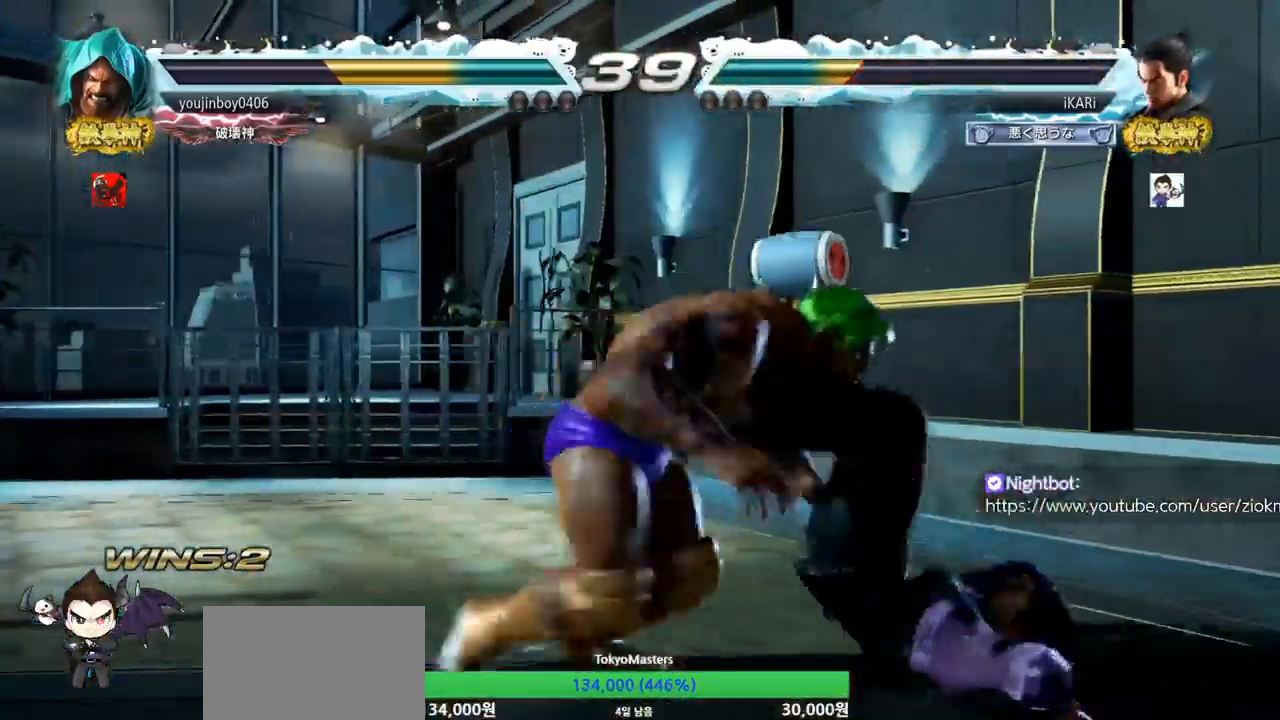
{"buttons": [], "left_stick": "left", "events": [[484, "left_stick", "left"]]}
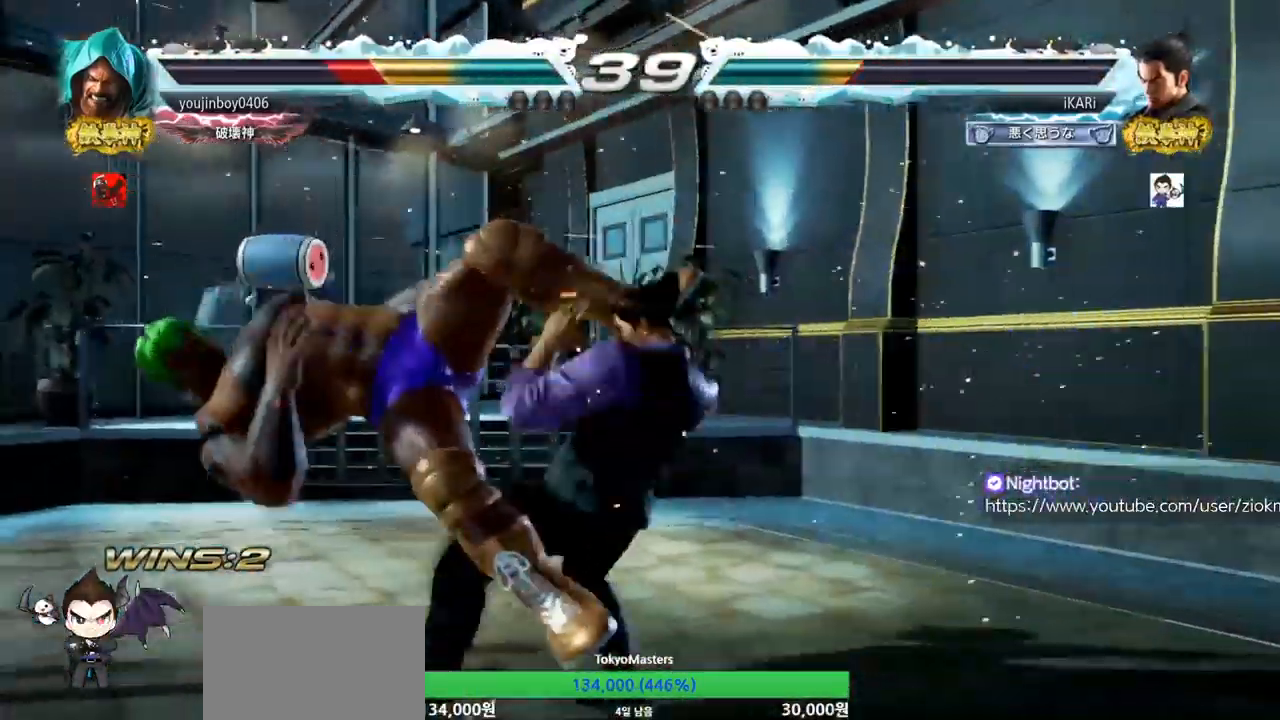
{"buttons": [], "left_stick": "left", "events": [[17, "left_stick", "center"], [150, "left_stick", "left"], [284, "CIRCLE", "down"], [384, "CIRCLE", "up"], [467, "TRIANGLE", "down"], [500, "TRIANGLE", "up"]]}
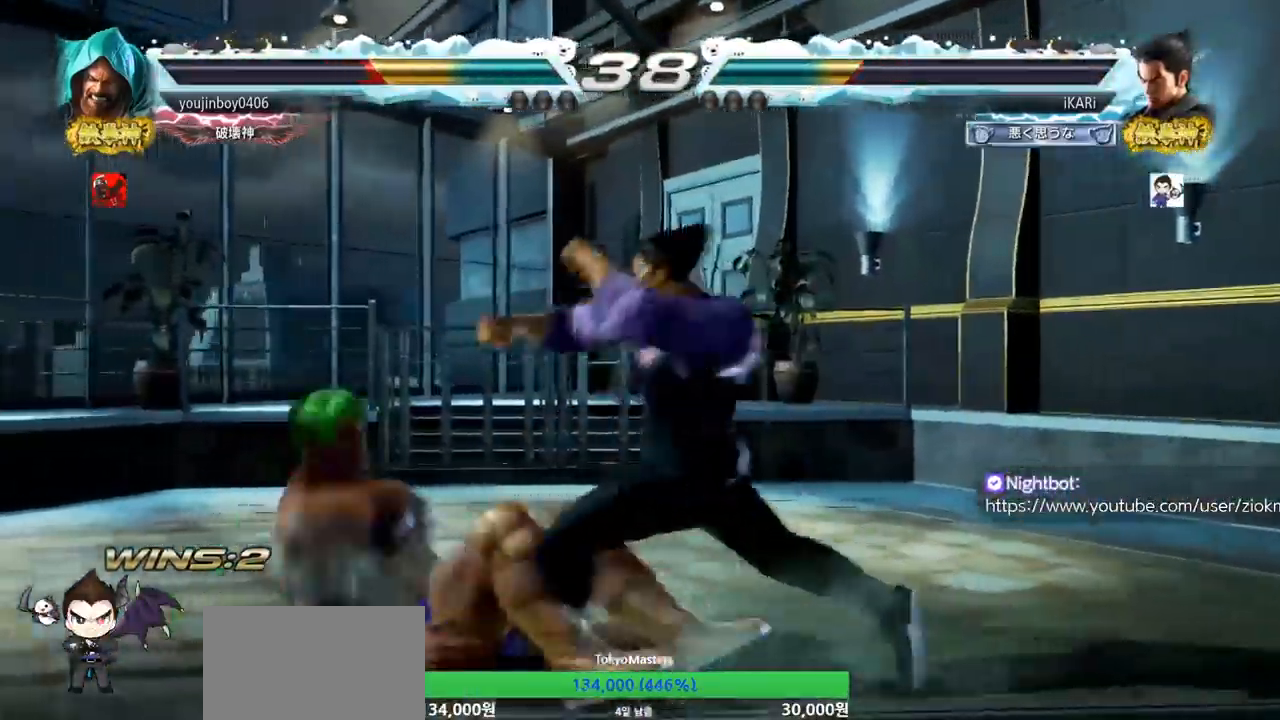
{"buttons": [], "left_stick": "center", "events": [[34, "left_stick", "center"]]}